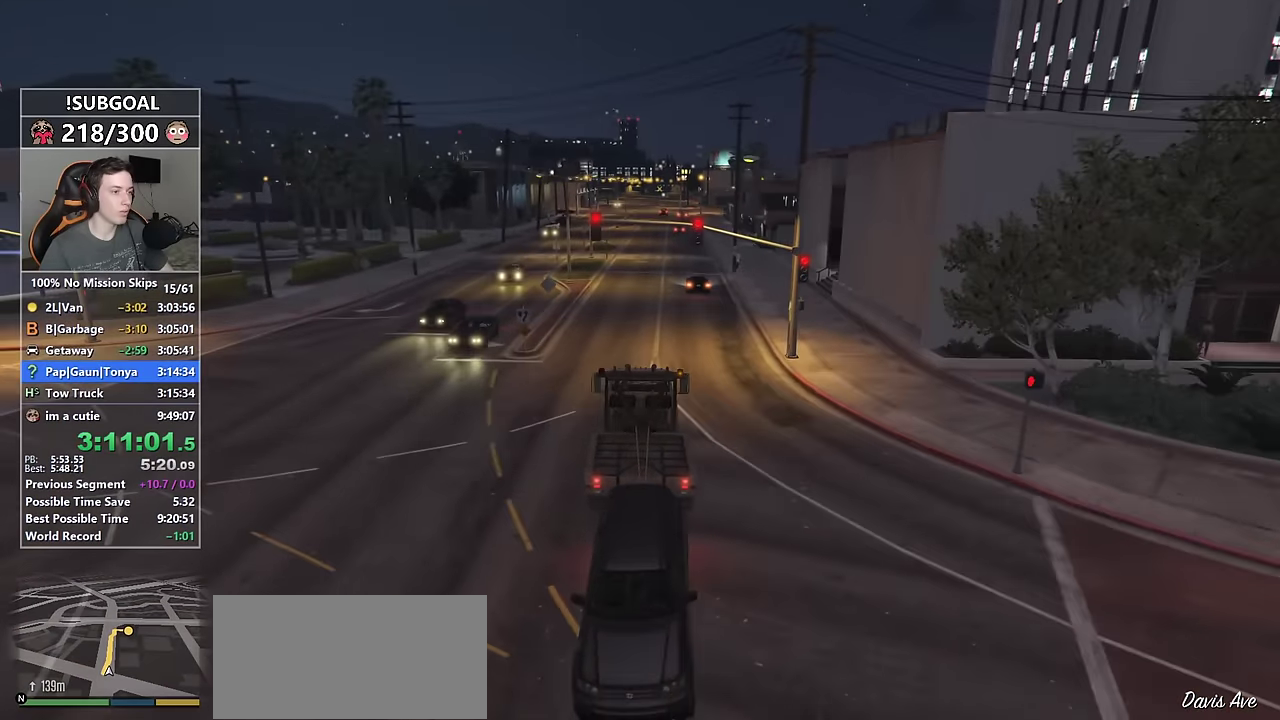
Gameplay with keyboard and mouse; each line is a JSON object with the keys and mouse buttons held at the frame after it. "events" lists presses ("down") and releases ("up") of "1", "2", "3", "4", "5", "6", "7", "8", "a", "c", "caps_lock", "ctrl", "d", "e", "escape", "f", "f1", "f2", "f3", "g", "num4", "num5", "num6", "p", "q", "r", "return", "s", "shift", "space", "tab", "v", "w", "mouse_left", "mouse_middle", "mouse_right", "mouse_mb4", "mouse_mb5", "mouse_wheel_up" and "mouse_wheel_down" between this image and that frame as [ms after this image, input, new state], when the widget could be followed in between. "mouse_left", "mouse_middle", "mouse_right", "mouse_mb4", "mouse_mb5", "mouse_wheel_up", "mouse_wheel_down" = the "left", "middle", "right", "mb4", "mb5", "wheel_up", "wheel_down" buttons of the "mouse" list. No other keys are recorded. Not read: mouse_move.
{"keys": ["w"], "mouse": [], "events": [[17, "a", "down"], [67, "a", "up"], [300, "d", "down"], [333, "d", "up"]]}
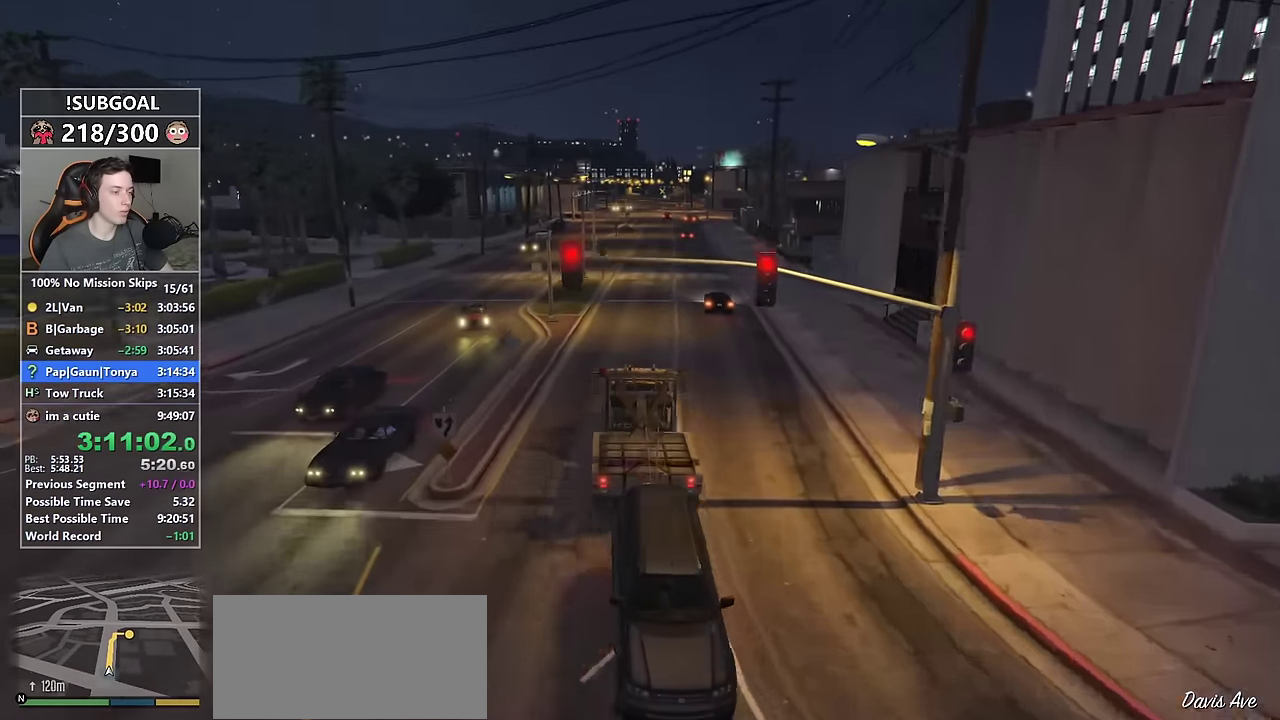
{"keys": ["w"], "mouse": [], "events": []}
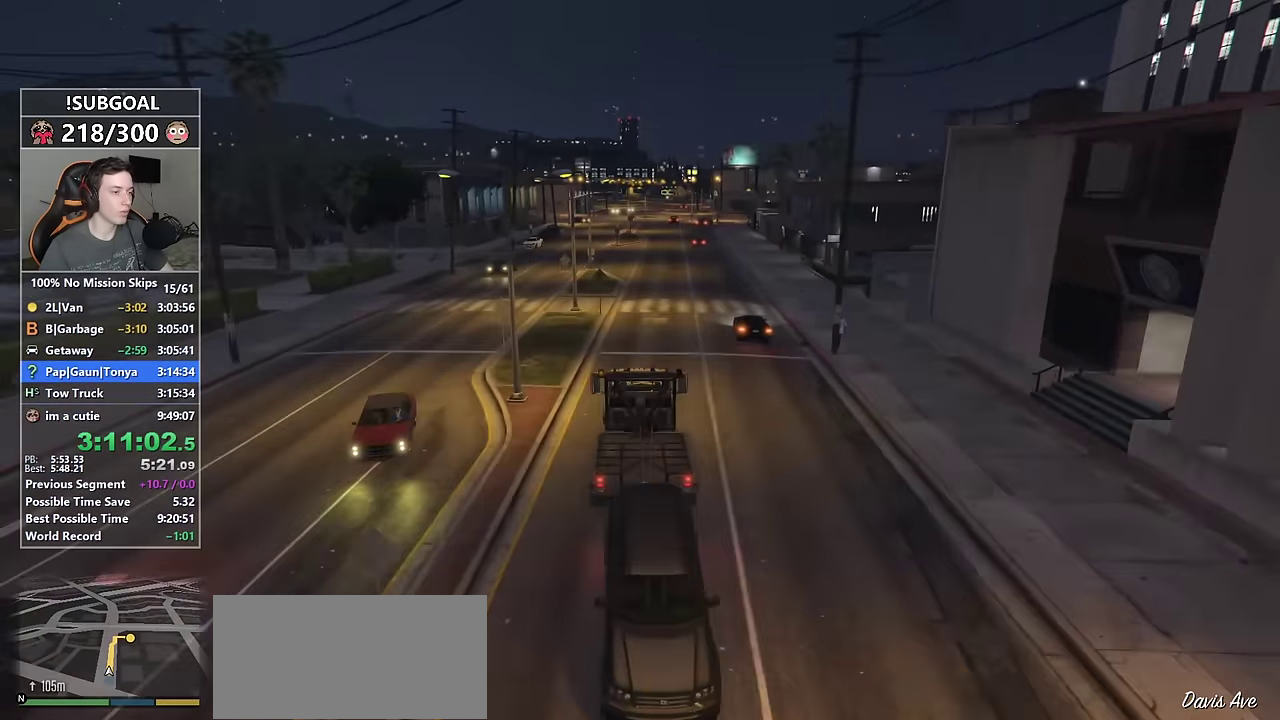
{"keys": ["w"], "mouse": [], "events": [[317, "d", "down"], [367, "d", "up"]]}
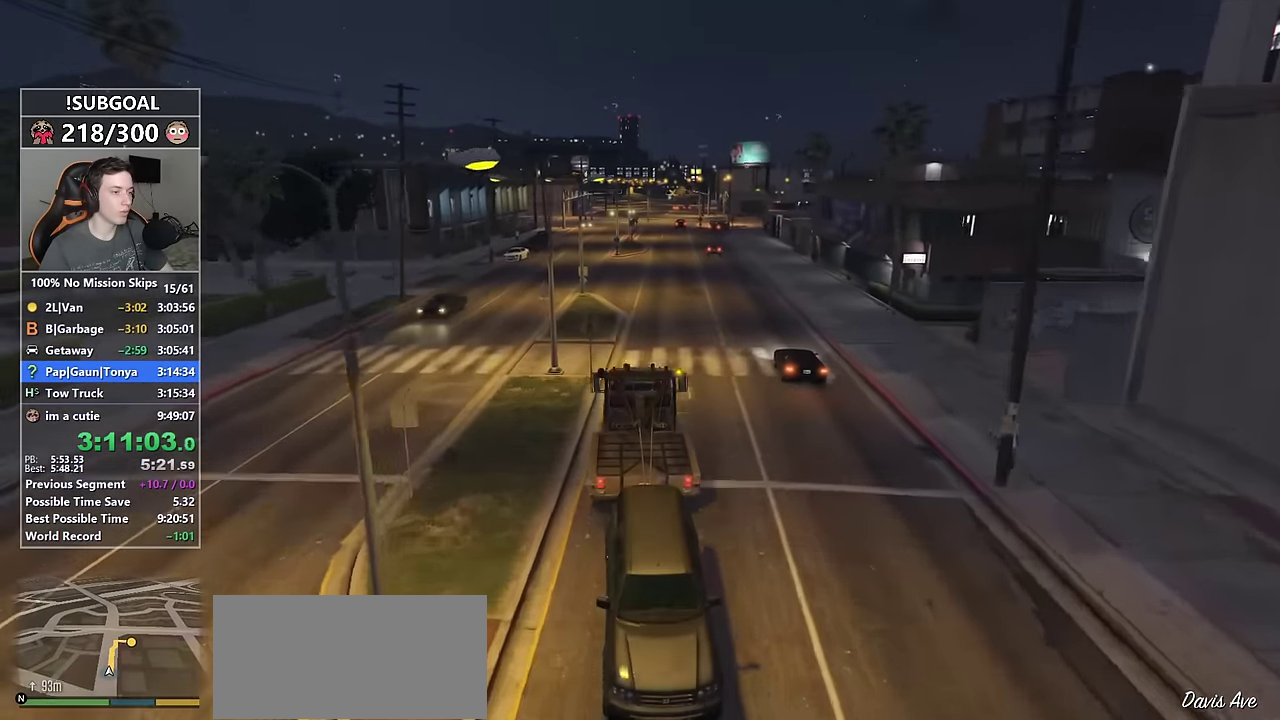
{"keys": ["d", "w"], "mouse": [], "events": [[250, "d", "down"], [333, "d", "up"], [483, "d", "down"]]}
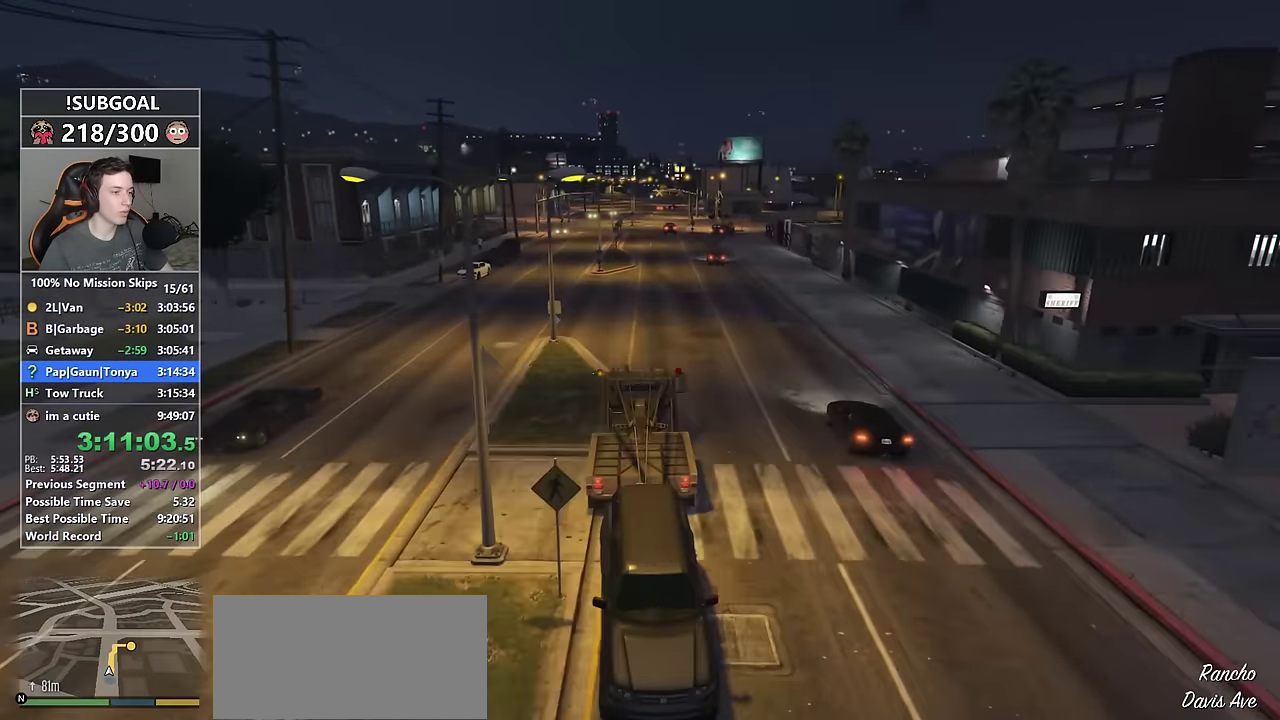
{"keys": ["w"], "mouse": [], "events": [[83, "d", "up"]]}
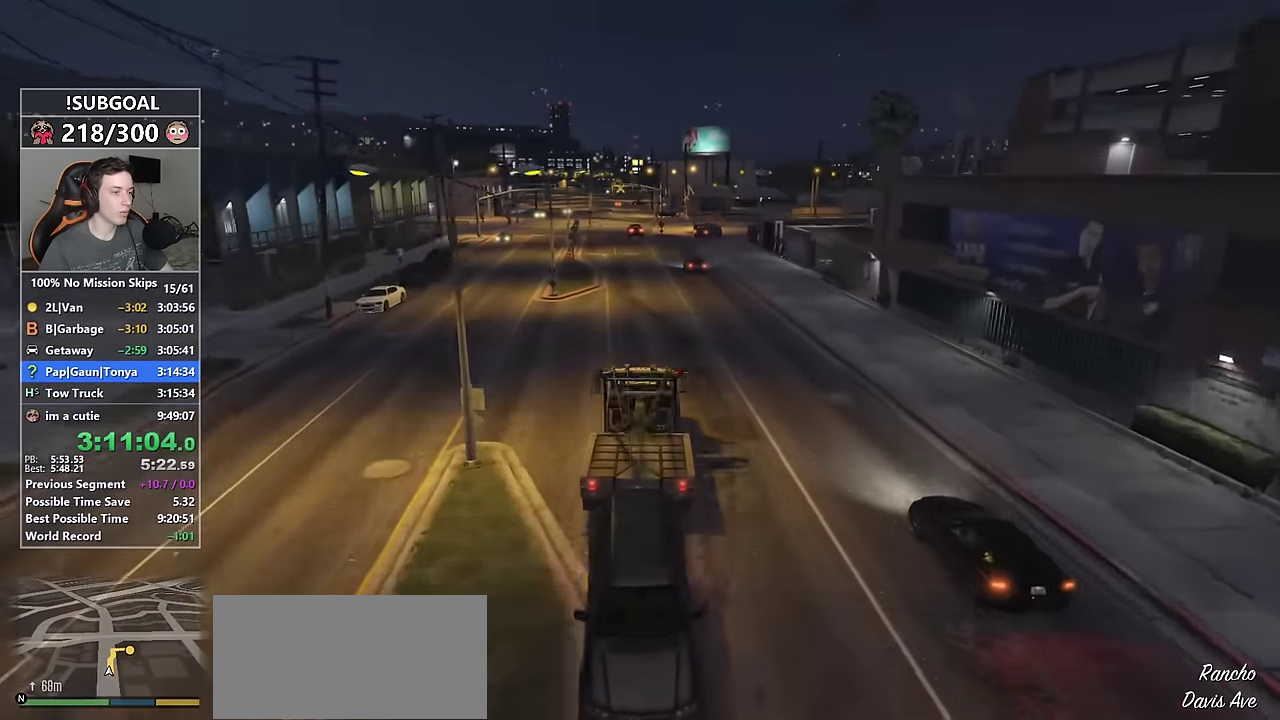
{"keys": ["s"], "mouse": [], "events": [[283, "w", "up"], [400, "s", "down"]]}
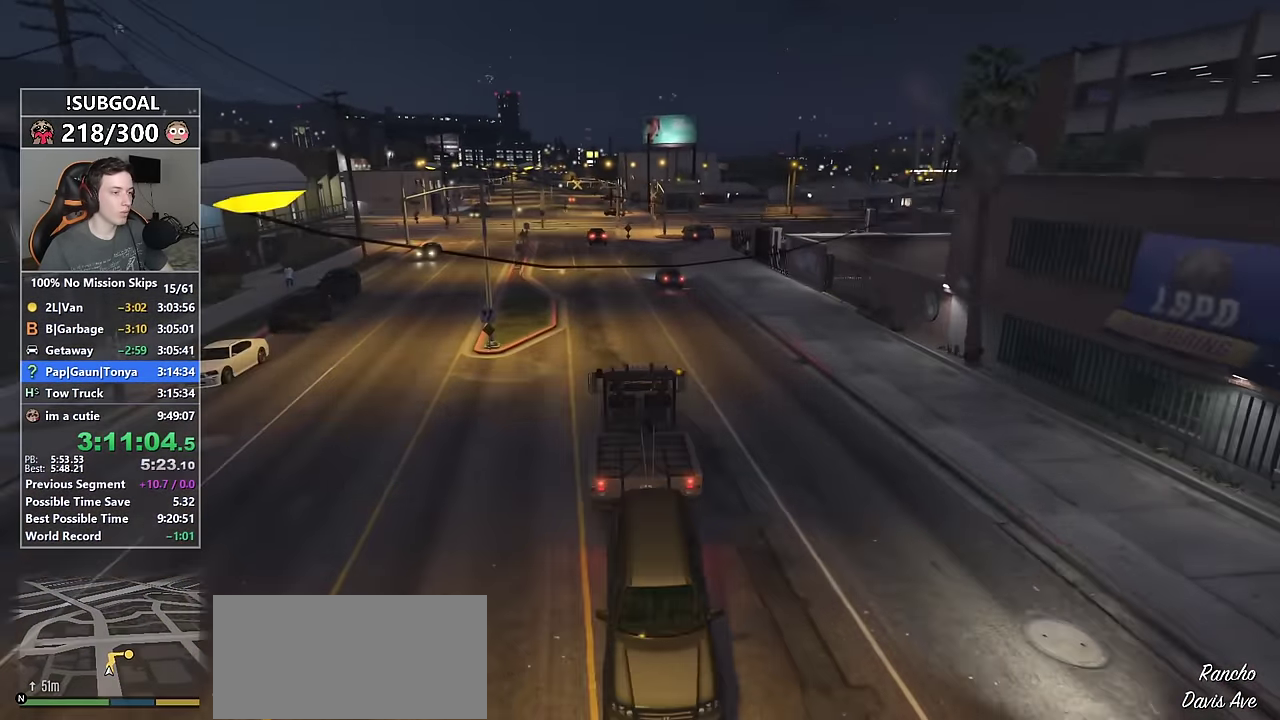
{"keys": ["s"], "mouse": [], "events": [[433, "d", "down"], [483, "d", "up"]]}
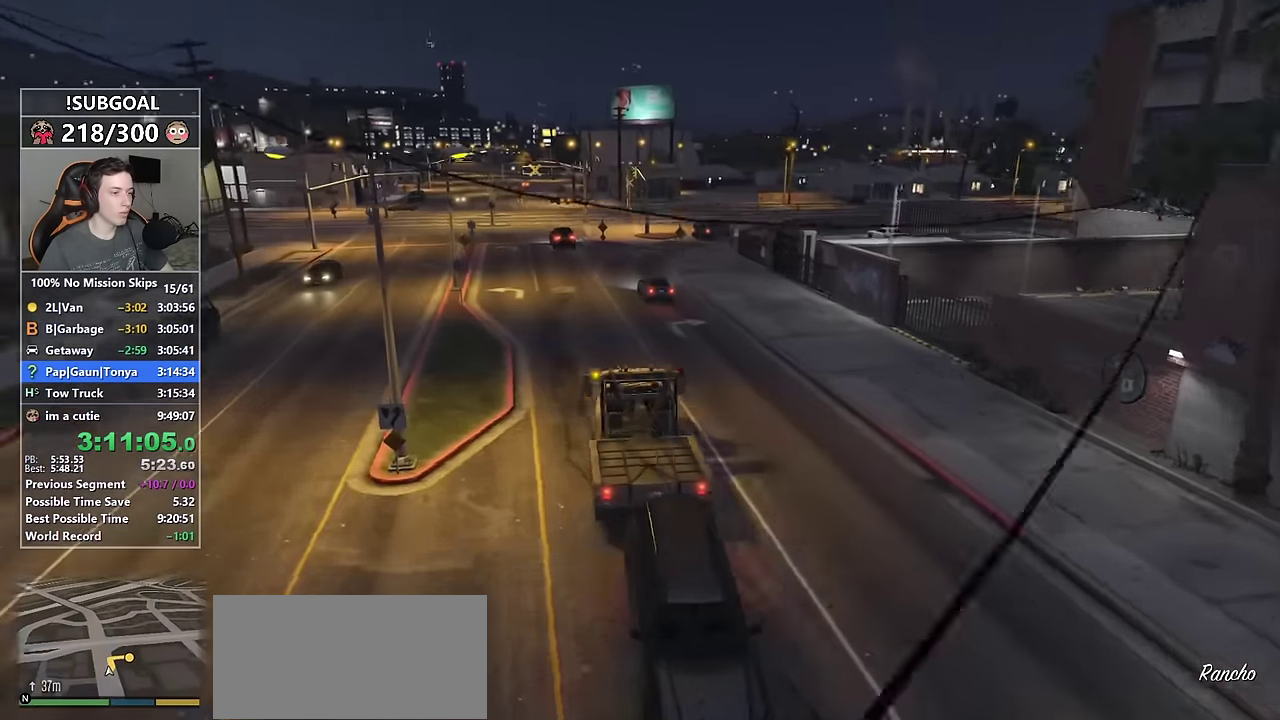
{"keys": ["s"], "mouse": [], "events": [[167, "d", "down"], [267, "d", "up"], [400, "d", "down"], [500, "d", "up"]]}
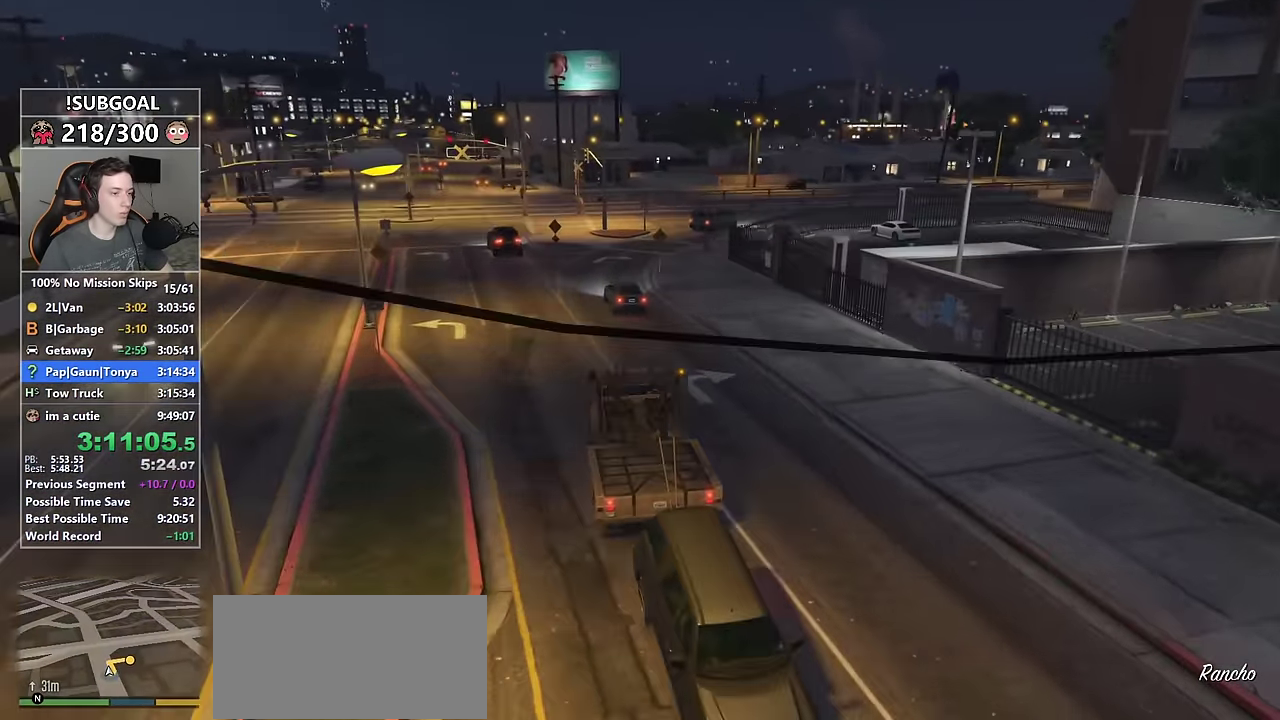
{"keys": ["s"], "mouse": [], "events": [[150, "d", "down"], [283, "d", "up"], [383, "d", "down"], [467, "d", "up"]]}
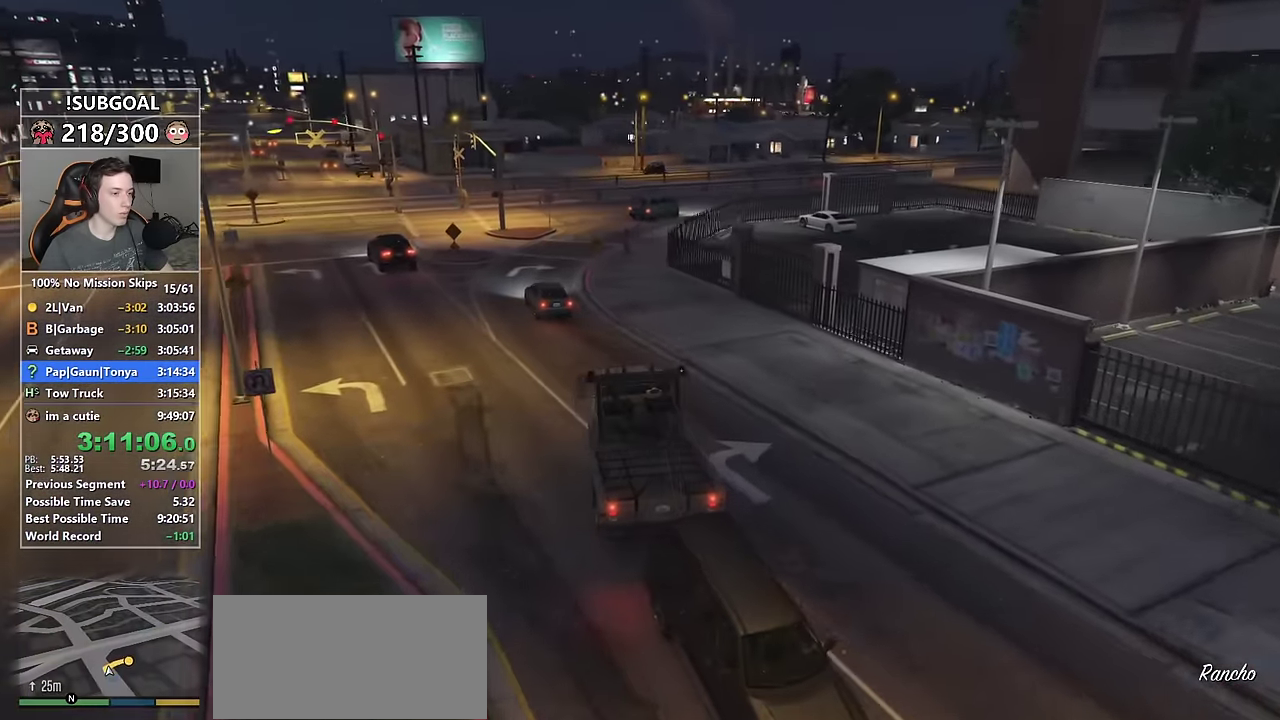
{"keys": ["d", "s"], "mouse": [], "events": [[100, "d", "down"], [150, "s", "up"], [300, "d", "up"], [300, "s", "down"], [383, "d", "down"]]}
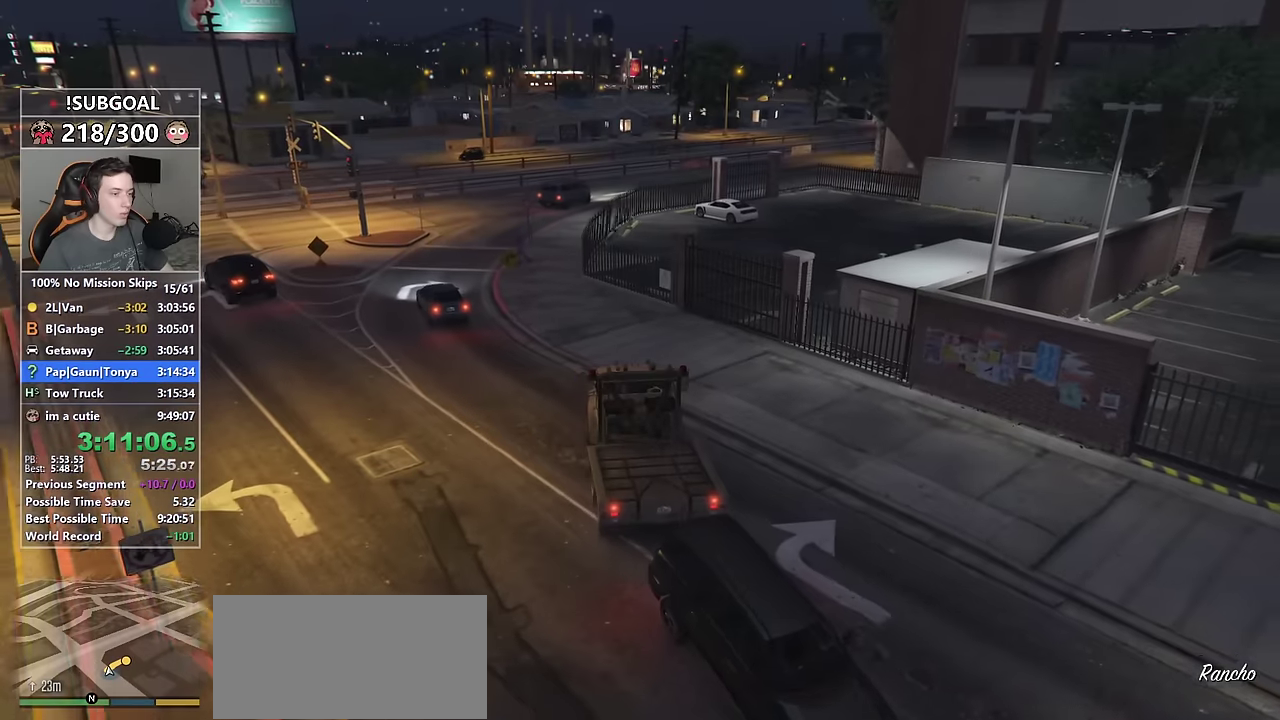
{"keys": ["d", "s"], "mouse": [], "events": [[33, "d", "up"], [83, "s", "up"], [166, "d", "down"], [166, "s", "down"], [316, "d", "up"], [316, "s", "up"], [450, "d", "down"], [450, "s", "down"]]}
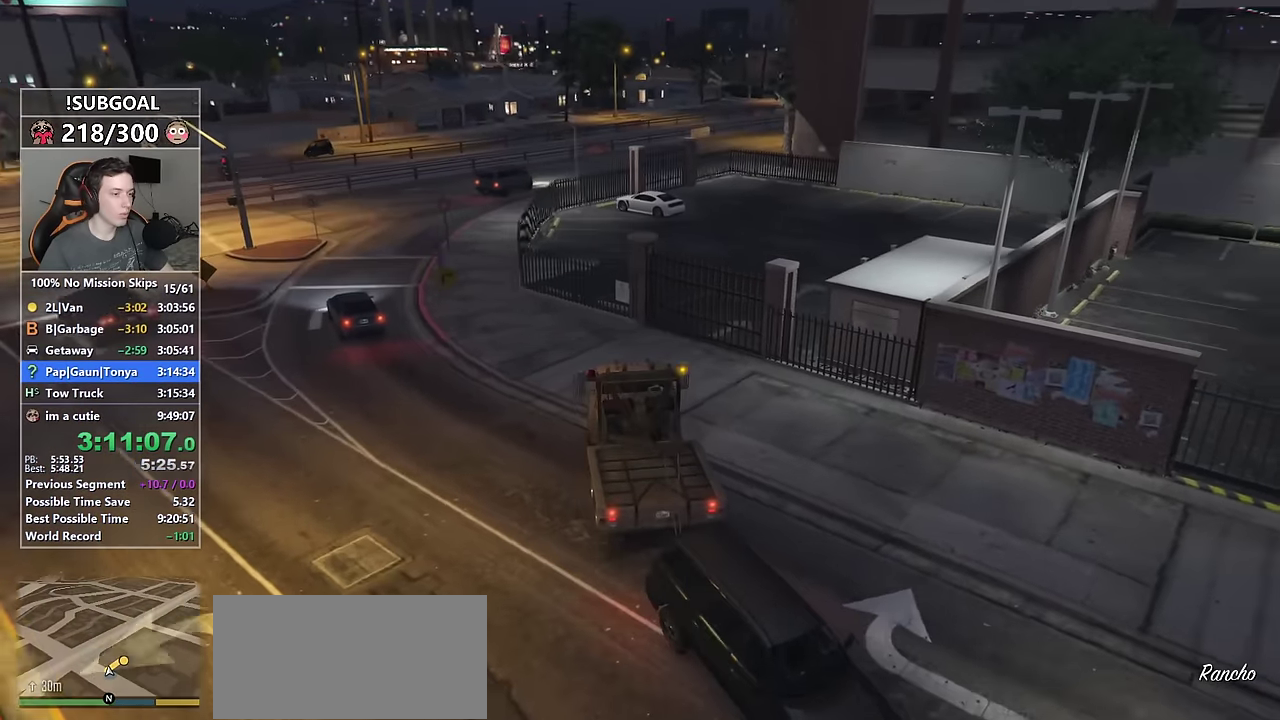
{"keys": ["w"], "mouse": [], "events": [[50, "d", "up"], [50, "s", "up"], [233, "d", "down"], [283, "d", "up"], [466, "w", "down"]]}
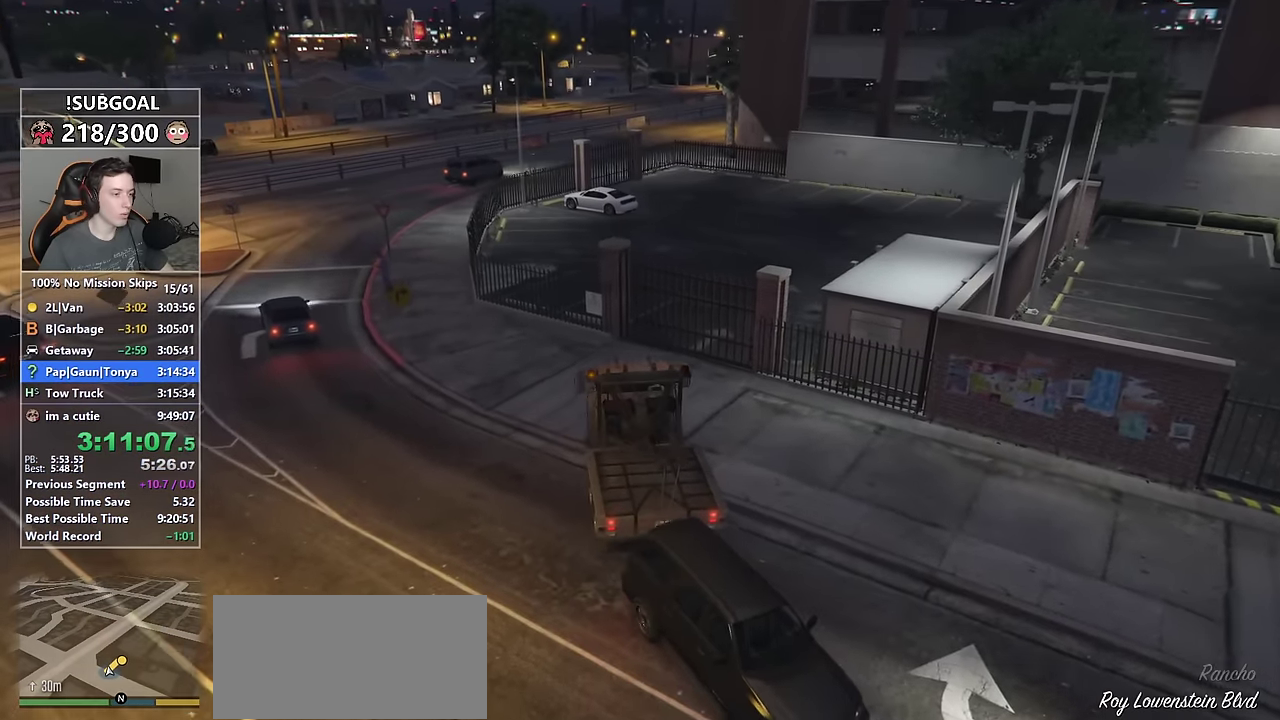
{"keys": ["d", "w"], "mouse": [], "events": [[66, "w", "up"], [183, "d", "down"], [200, "w", "down"], [300, "d", "up"], [300, "w", "up"], [400, "d", "down"], [400, "w", "down"]]}
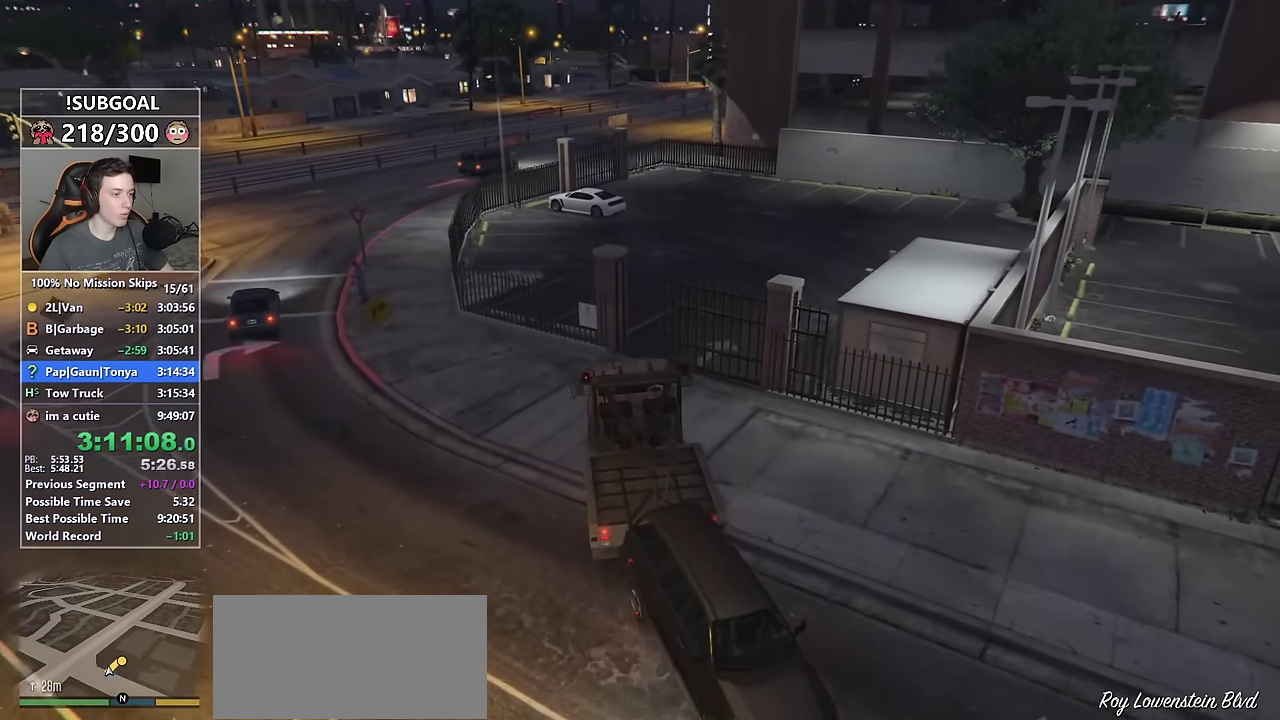
{"keys": ["d", "w"], "mouse": [], "events": [[116, "d", "up"], [266, "d", "down"], [350, "d", "up"], [450, "d", "down"]]}
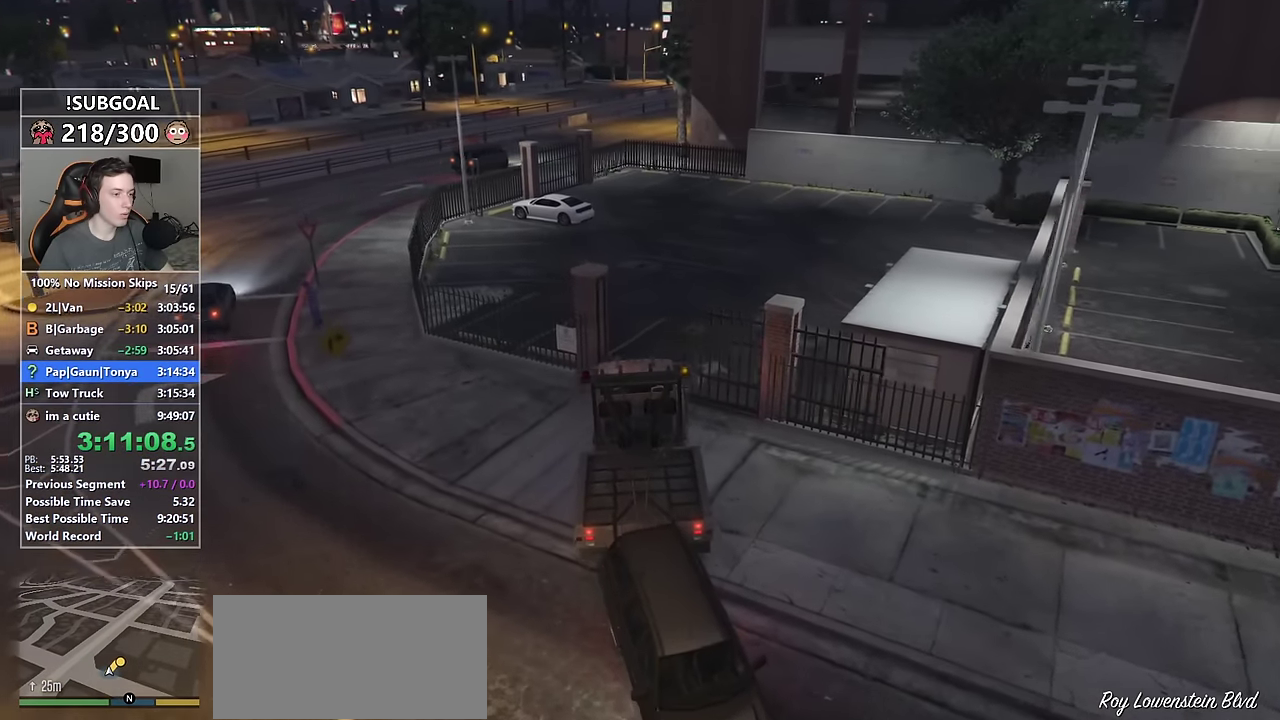
{"keys": ["d", "w"], "mouse": [], "events": []}
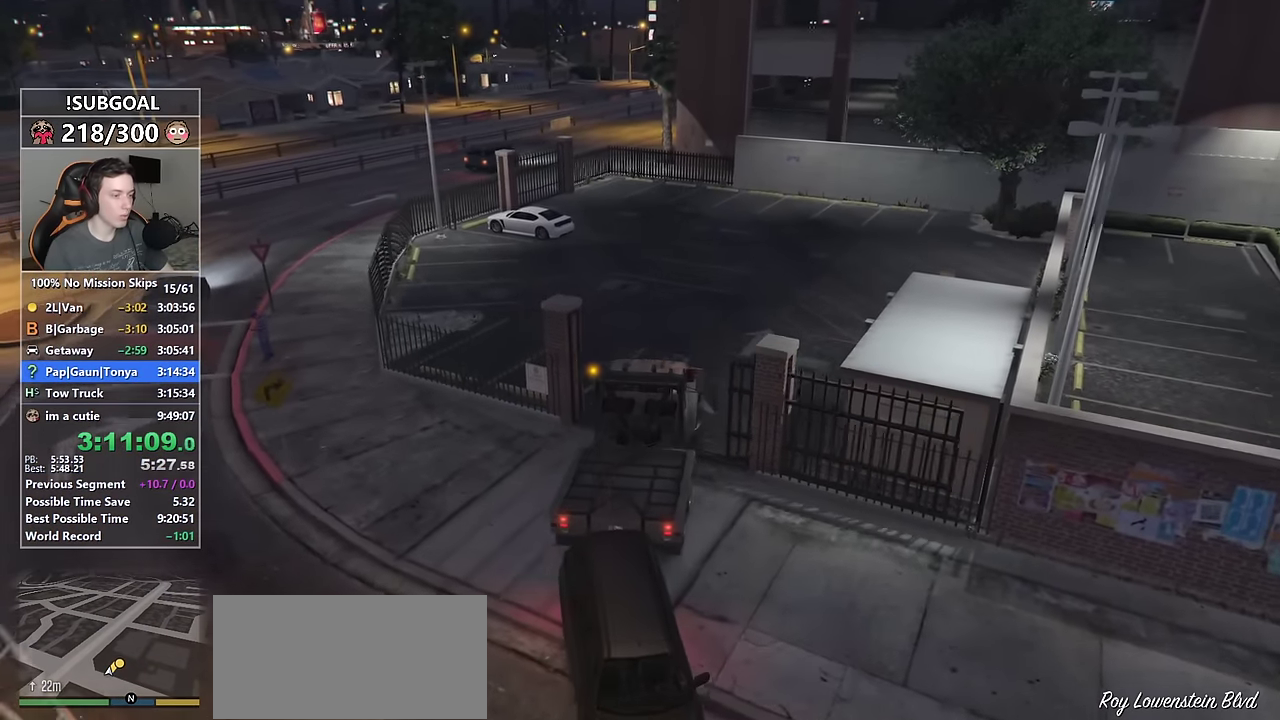
{"keys": ["w"], "mouse": [], "events": [[300, "d", "up"], [433, "d", "down"], [483, "d", "up"]]}
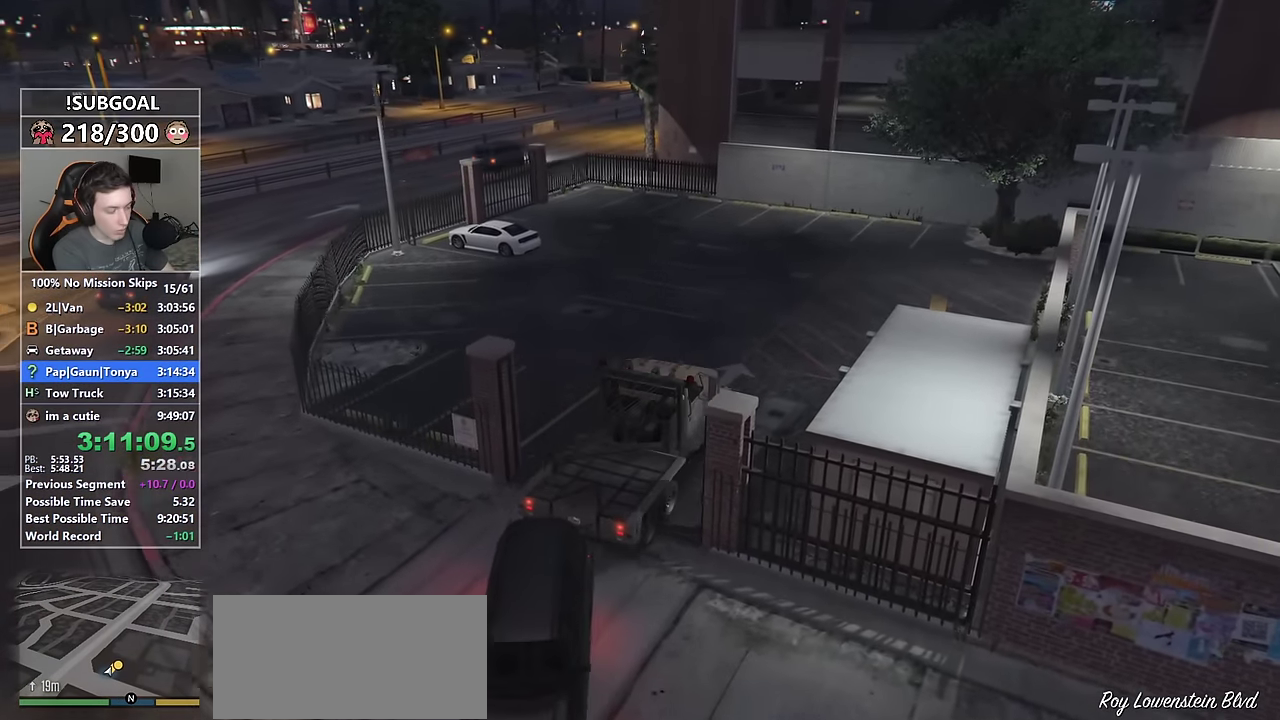
{"keys": ["w"], "mouse": [], "events": [[116, "d", "down"], [166, "d", "up"], [400, "a", "down"], [450, "a", "up"]]}
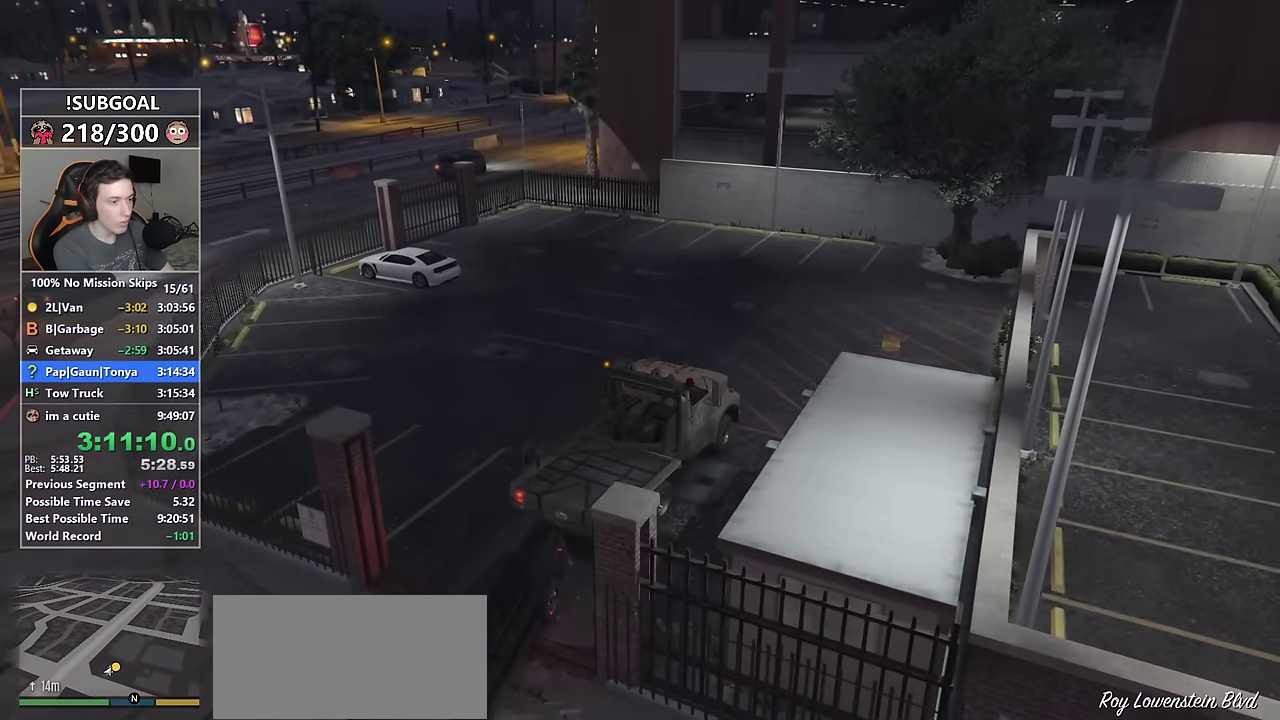
{"keys": ["w"], "mouse": [], "events": [[133, "a", "down"], [233, "a", "up"]]}
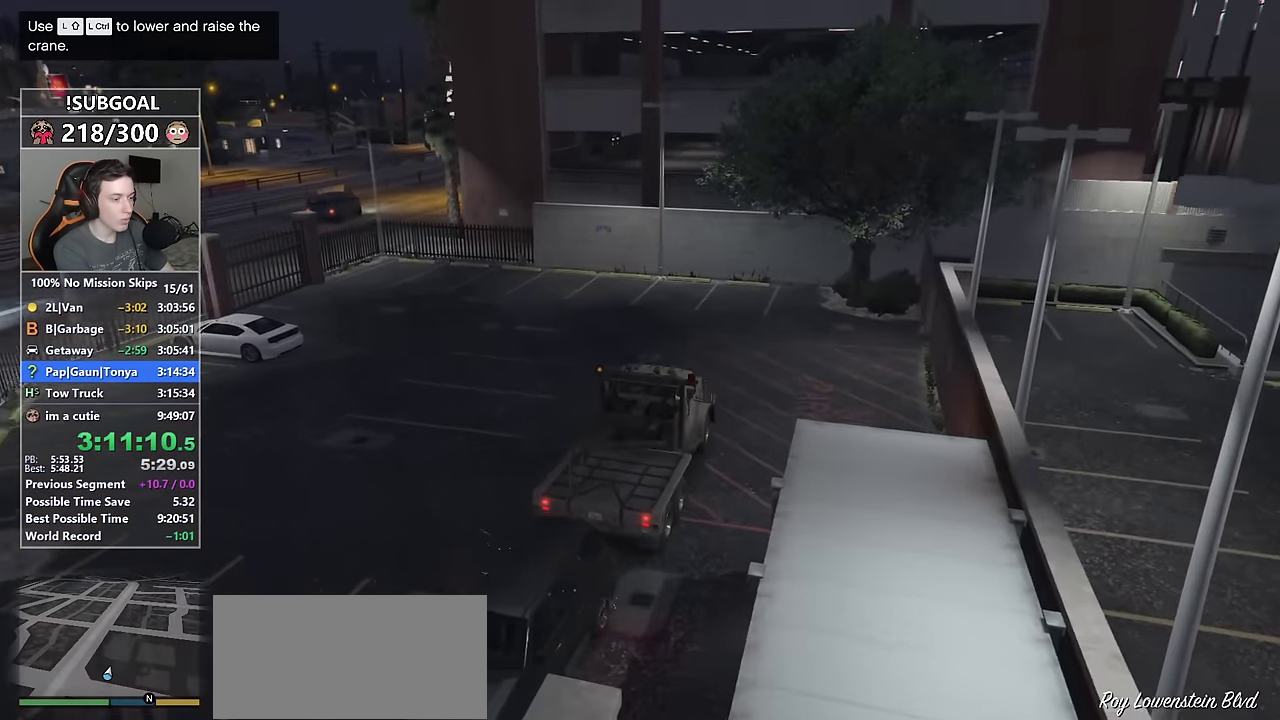
{"keys": ["a"], "mouse": [], "events": [[16, "w", "up"], [250, "a", "down"], [300, "s", "down"], [383, "s", "up"]]}
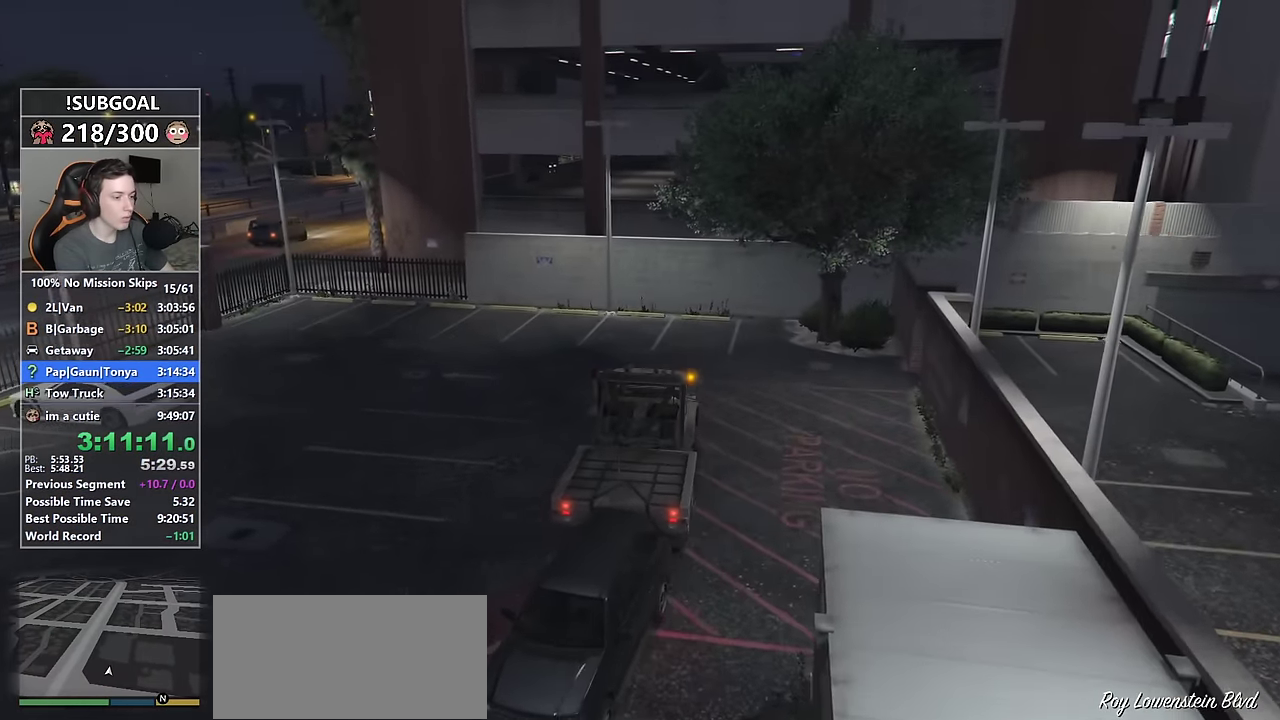
{"keys": ["a", "w"], "mouse": [], "events": [[116, "w", "down"]]}
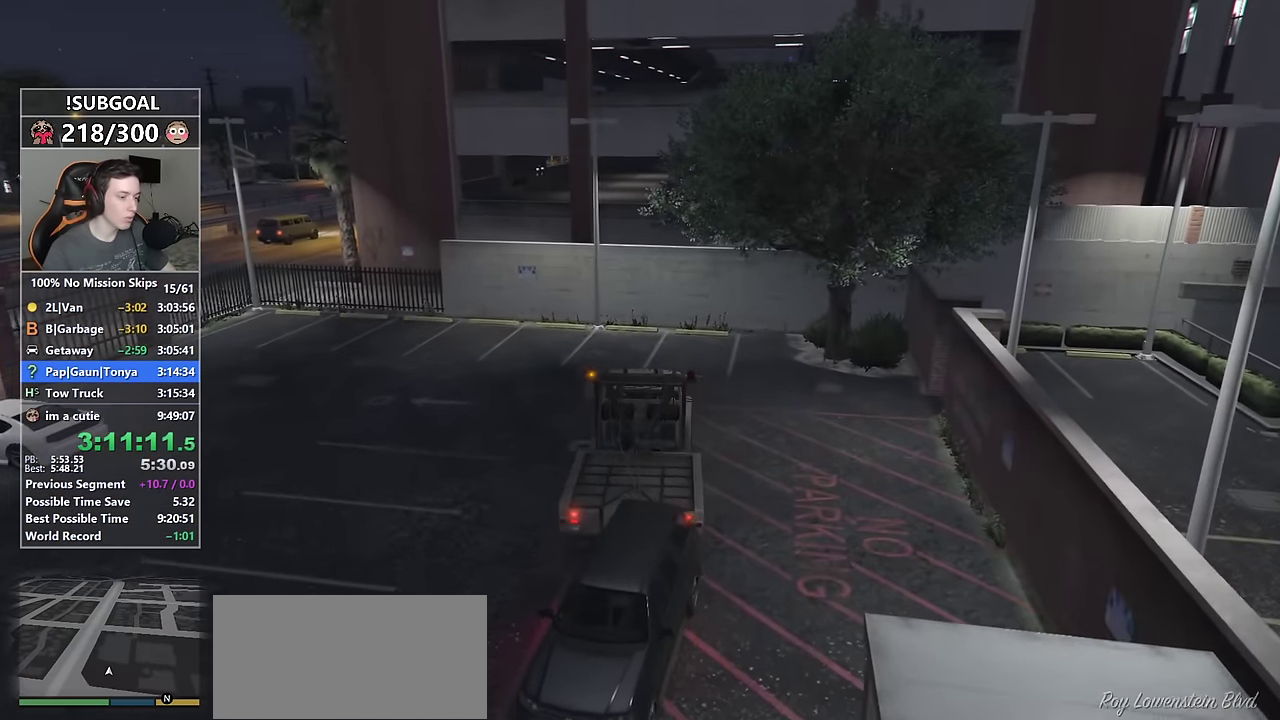
{"keys": ["a", "w"], "mouse": [], "events": []}
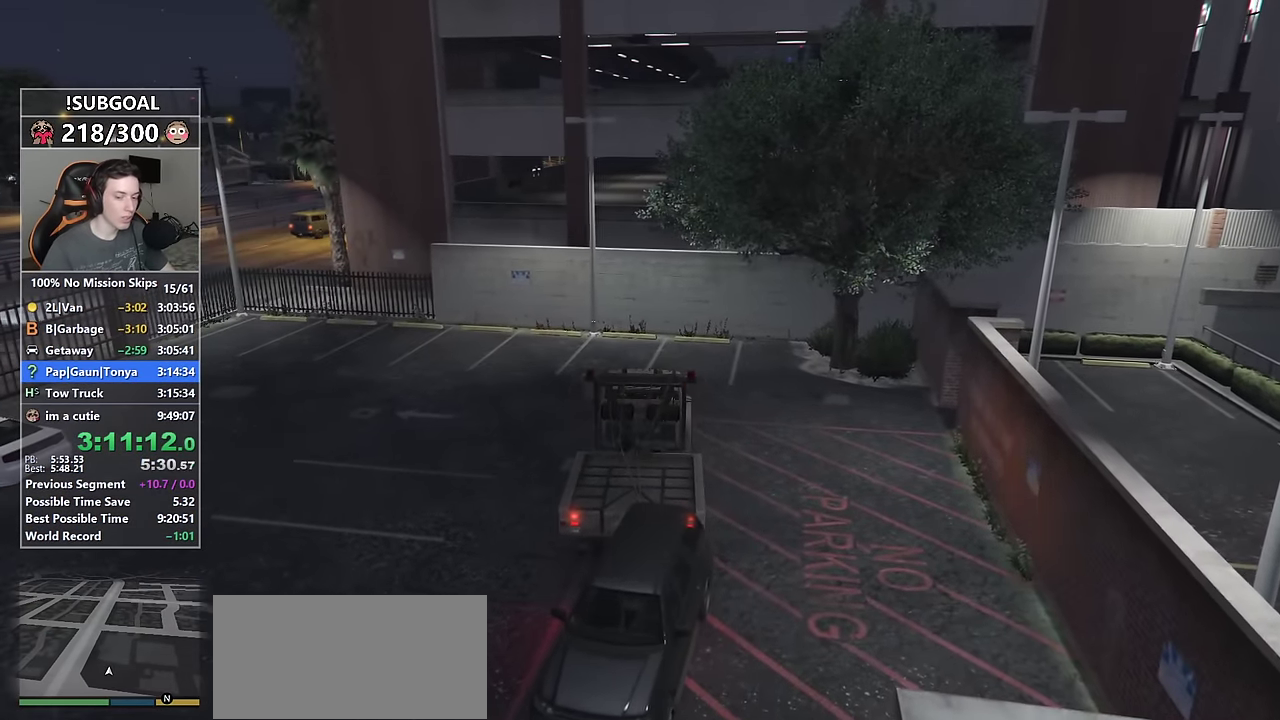
{"keys": ["a", "w"], "mouse": [], "events": []}
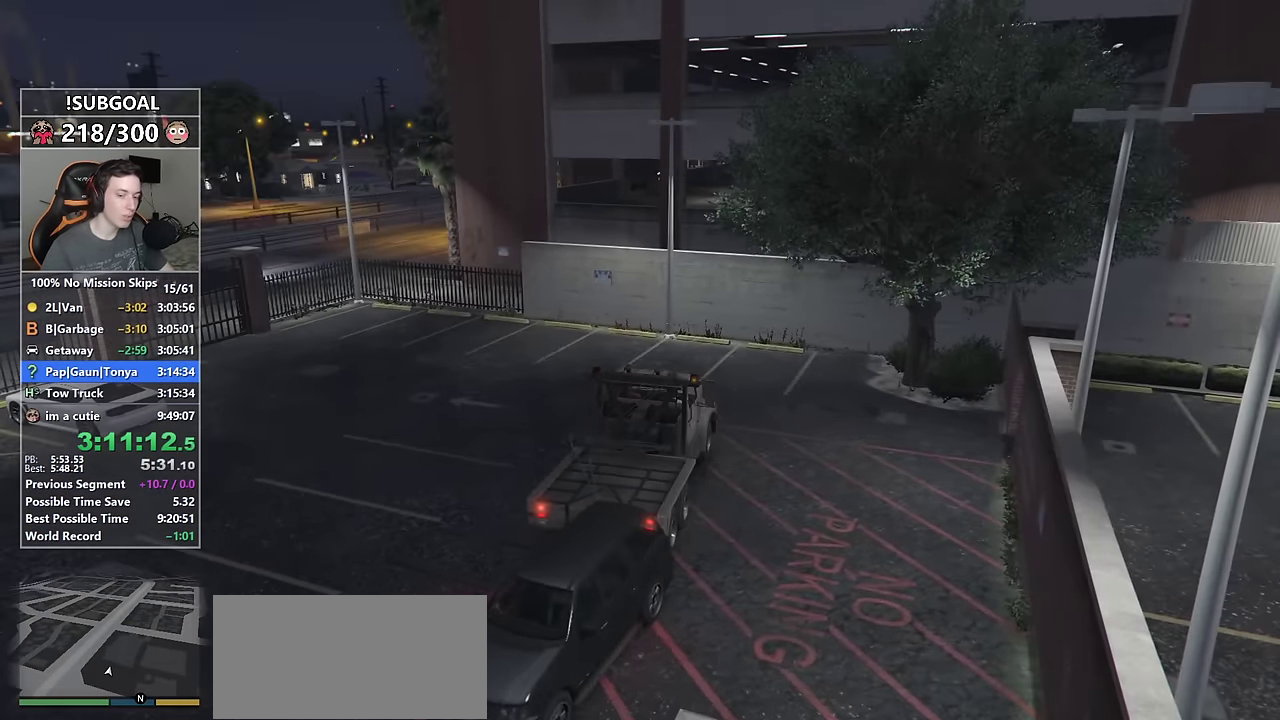
{"keys": ["a", "w"], "mouse": [], "events": []}
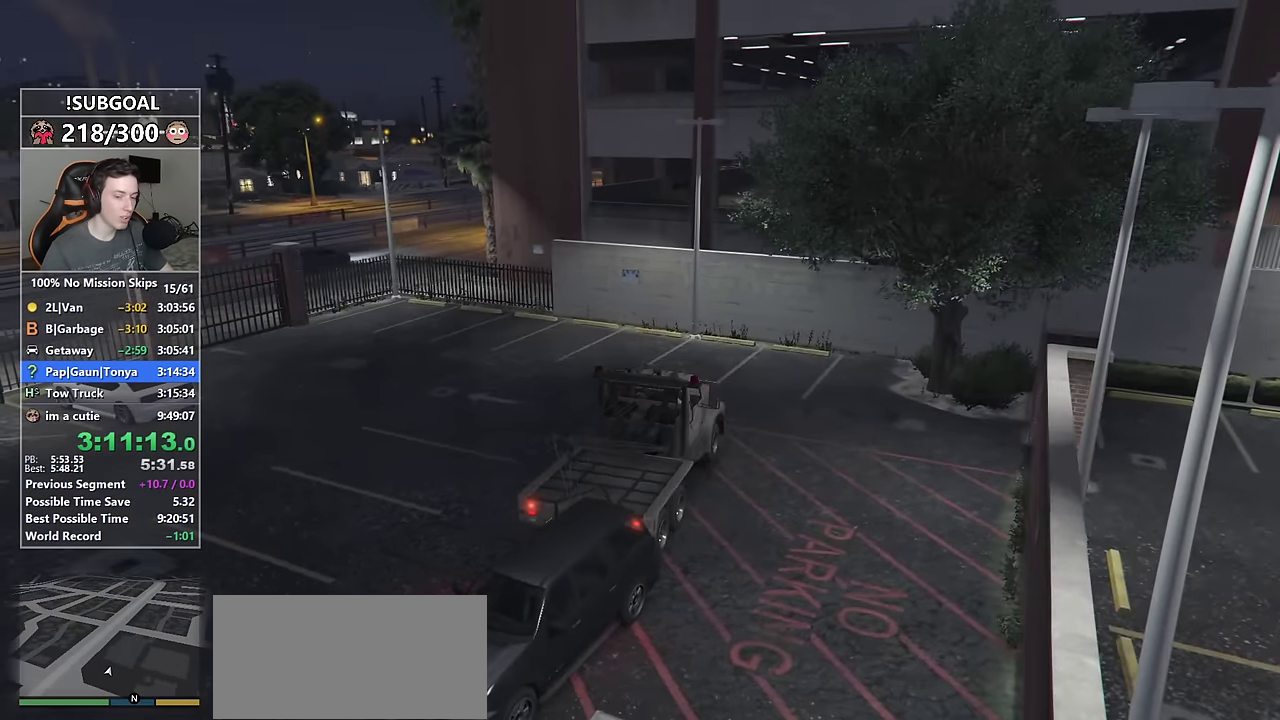
{"keys": ["a", "w"], "mouse": [], "events": []}
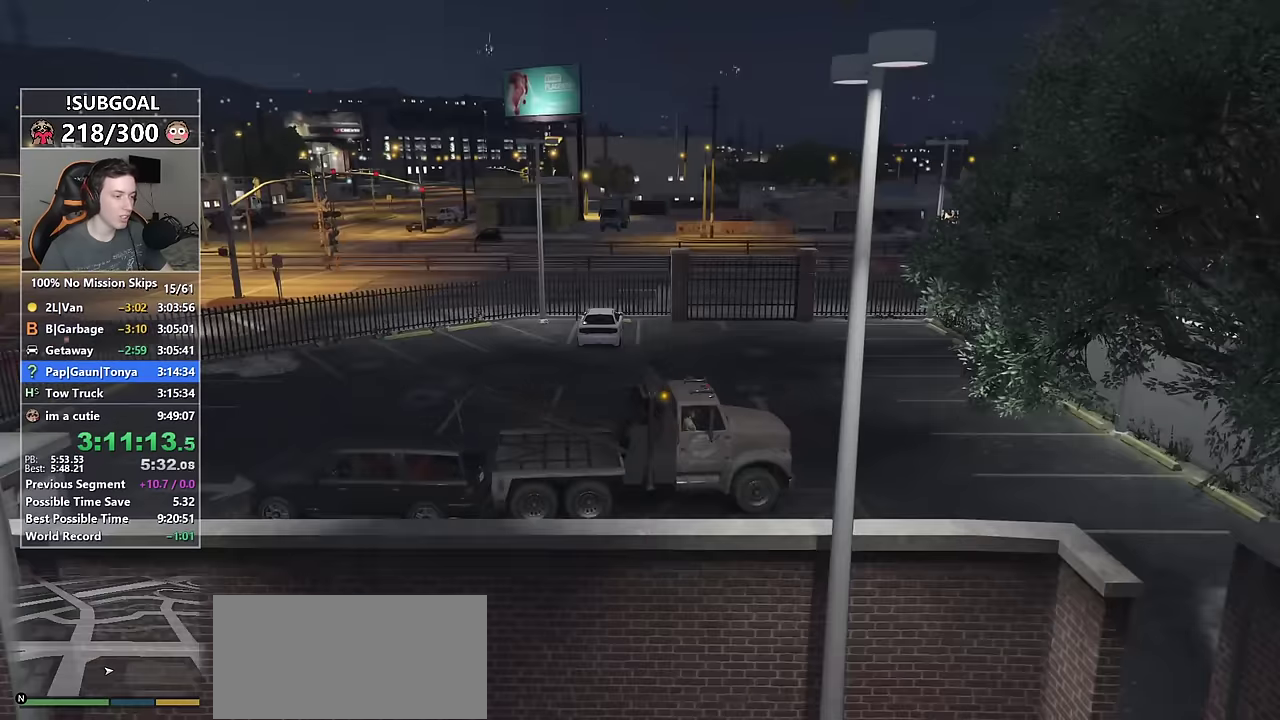
{"keys": ["a", "w"], "mouse": [], "events": []}
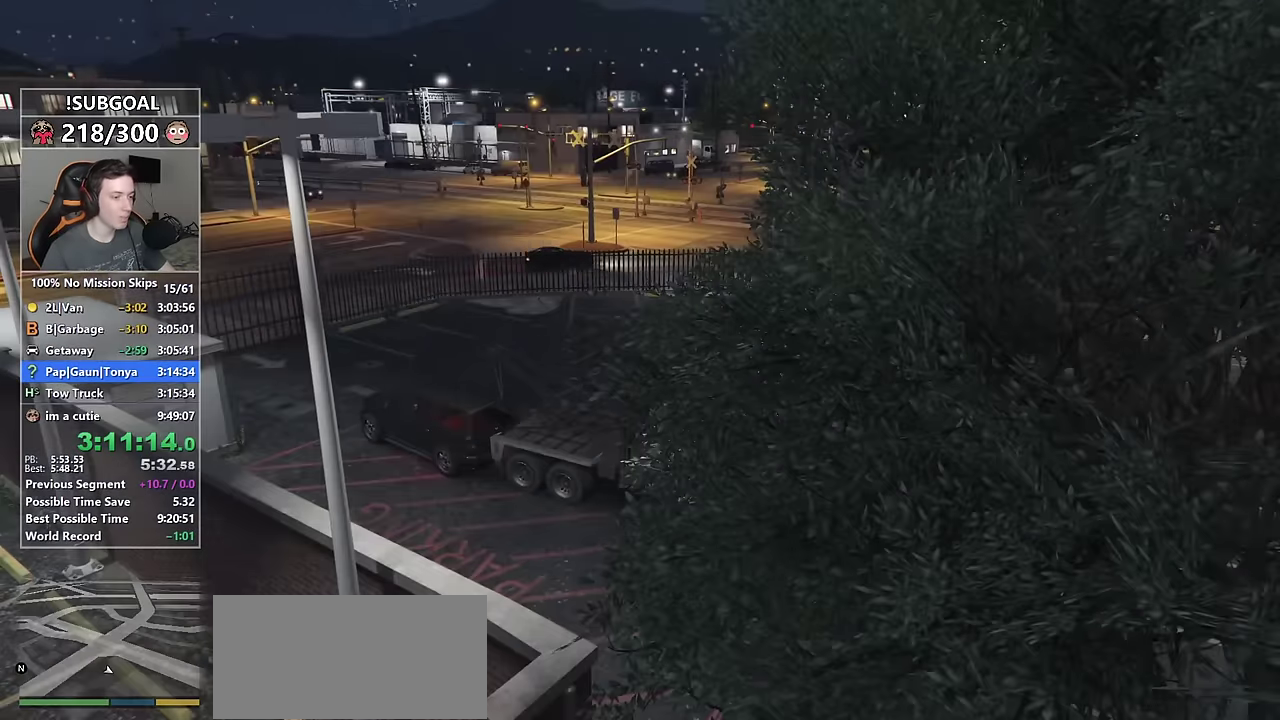
{"keys": ["a", "w"], "mouse": [], "events": [[400, "return", "down"], [450, "return", "up"]]}
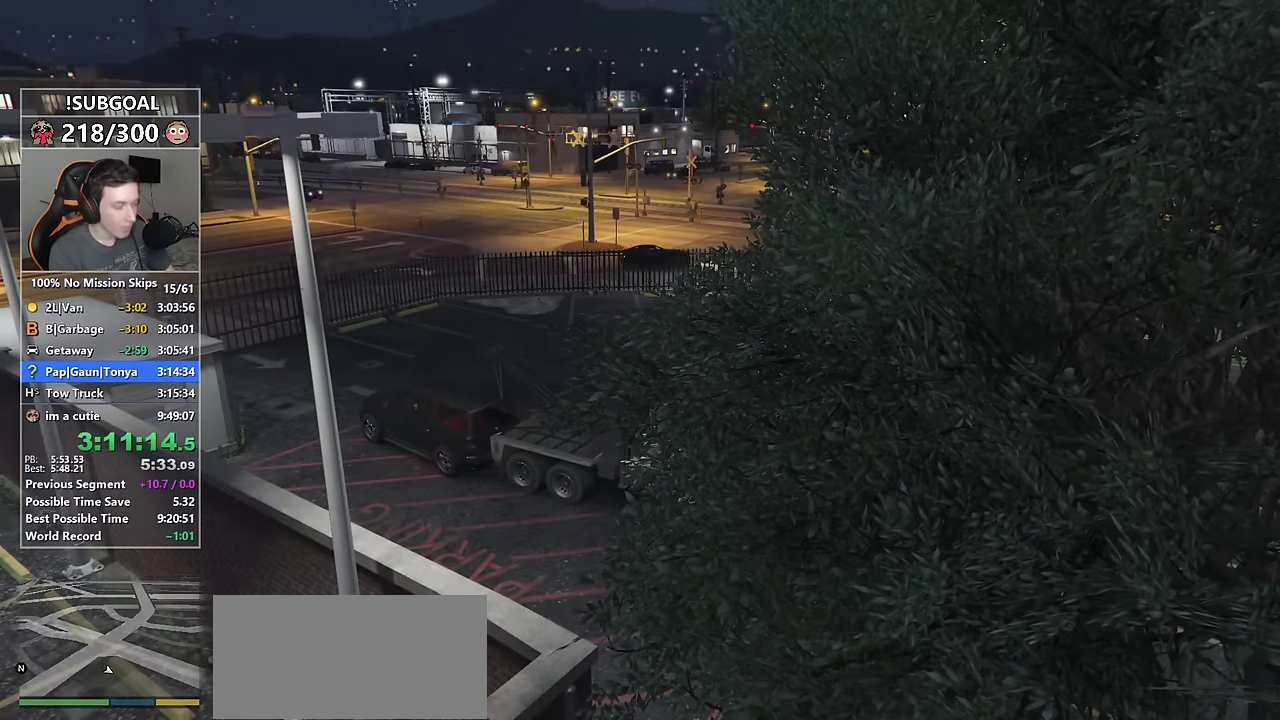
{"keys": ["a", "w"], "mouse": [], "events": [[100, "return", "down"], [133, "return", "up"], [233, "return", "down"], [316, "return", "up"], [433, "return", "down"], [466, "return", "up"]]}
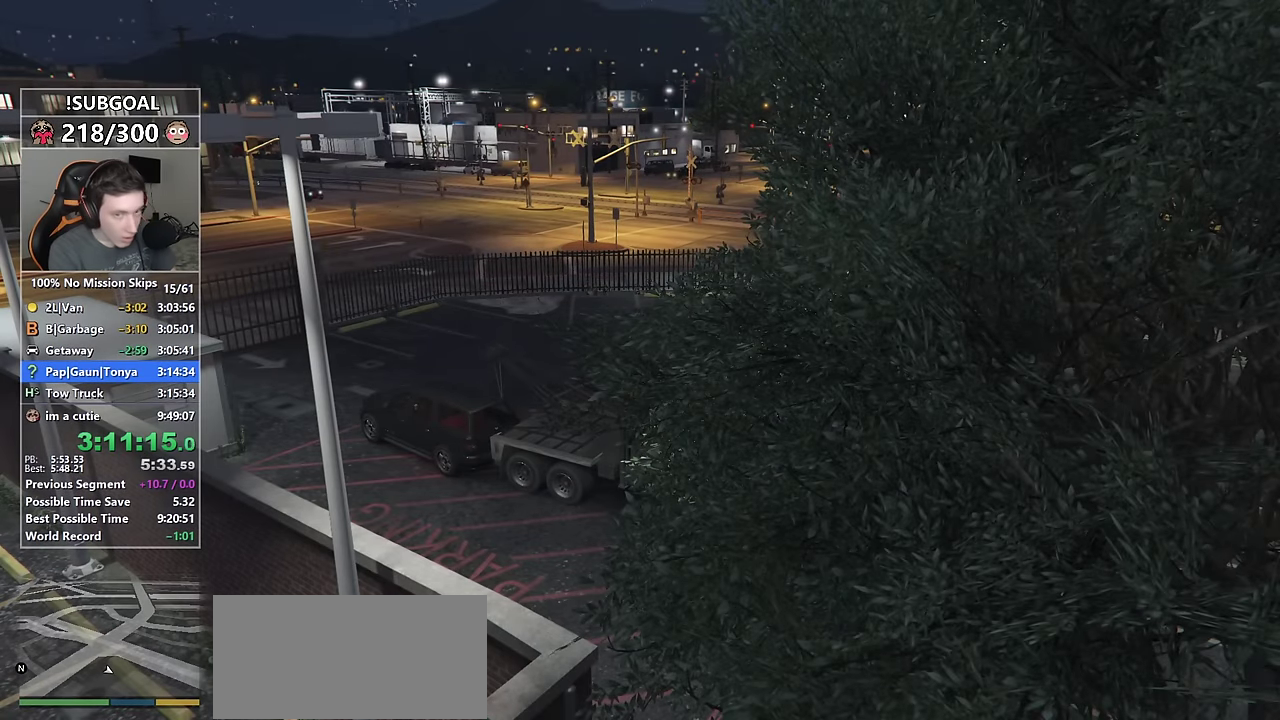
{"keys": ["a", "w"], "mouse": [], "events": [[66, "return", "down"], [150, "return", "up"], [200, "return", "down"], [300, "return", "up"], [383, "return", "down"], [483, "return", "up"]]}
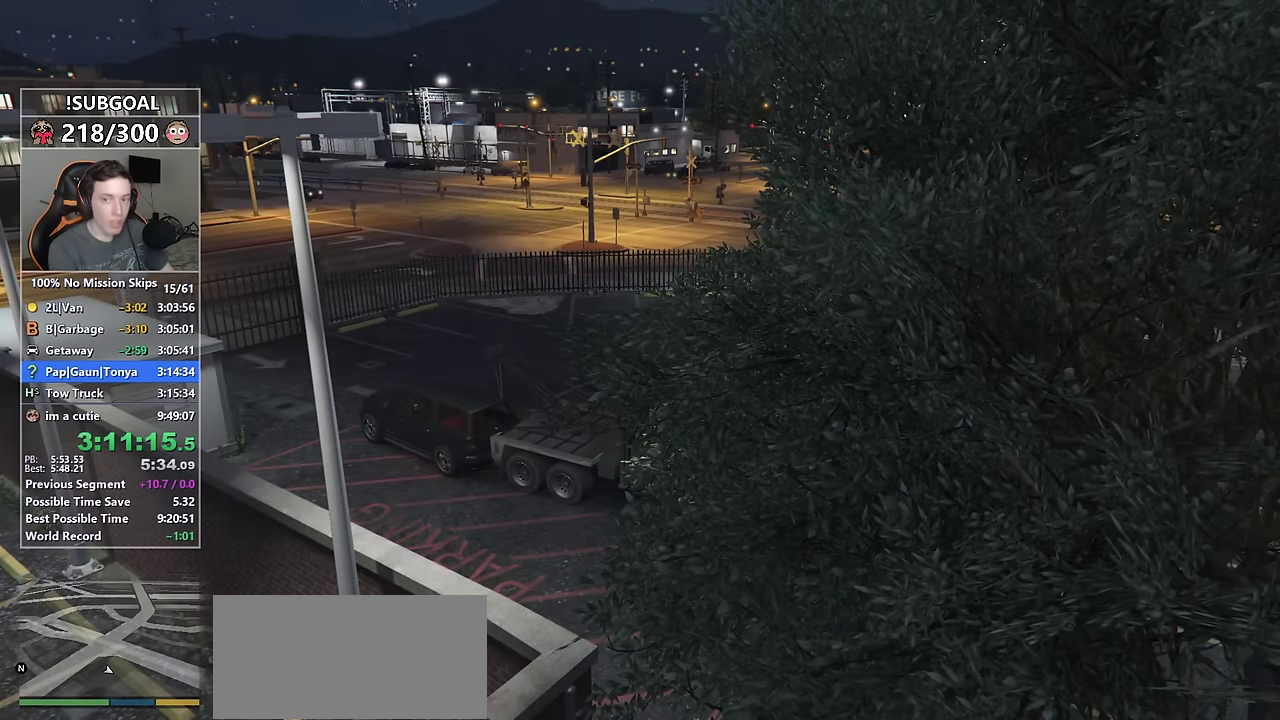
{"keys": ["a", "return", "w"], "mouse": [], "events": [[33, "return", "down"], [116, "return", "up"], [266, "return", "down"], [316, "return", "up"], [500, "return", "down"]]}
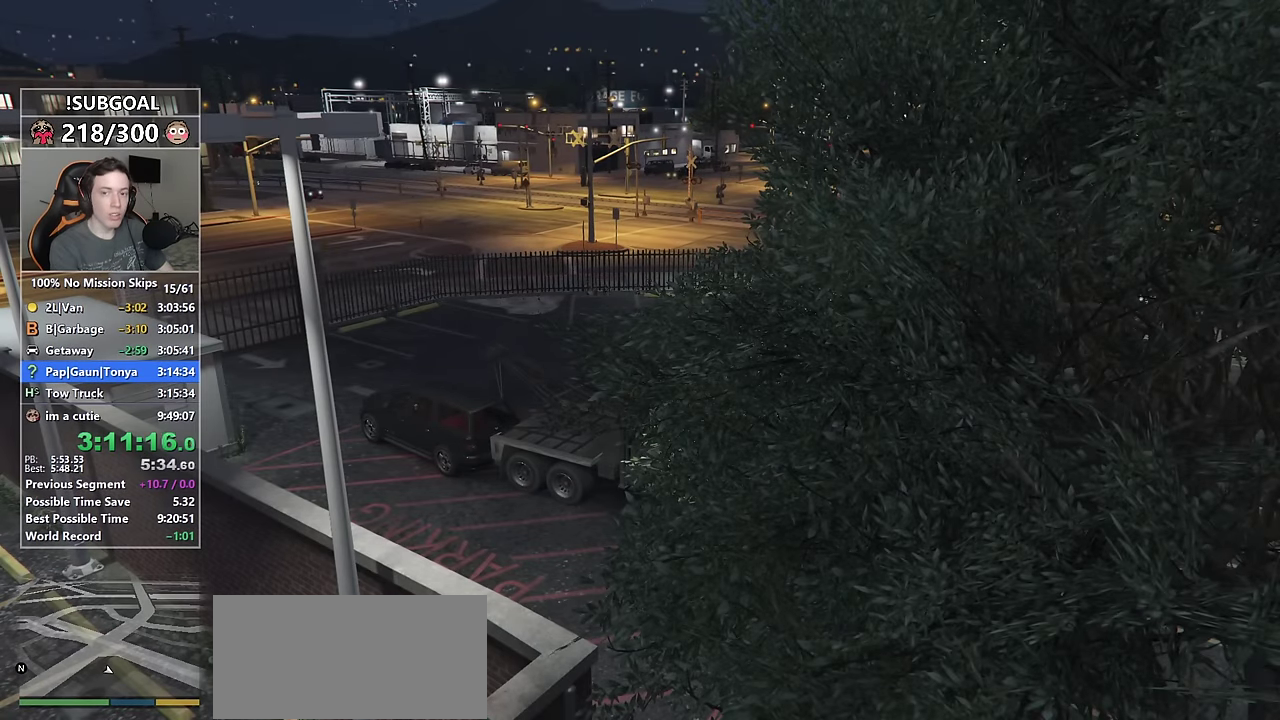
{"keys": ["a", "w"], "mouse": [], "events": [[50, "return", "up"], [183, "return", "down"], [233, "return", "up"], [416, "return", "down"], [466, "return", "up"]]}